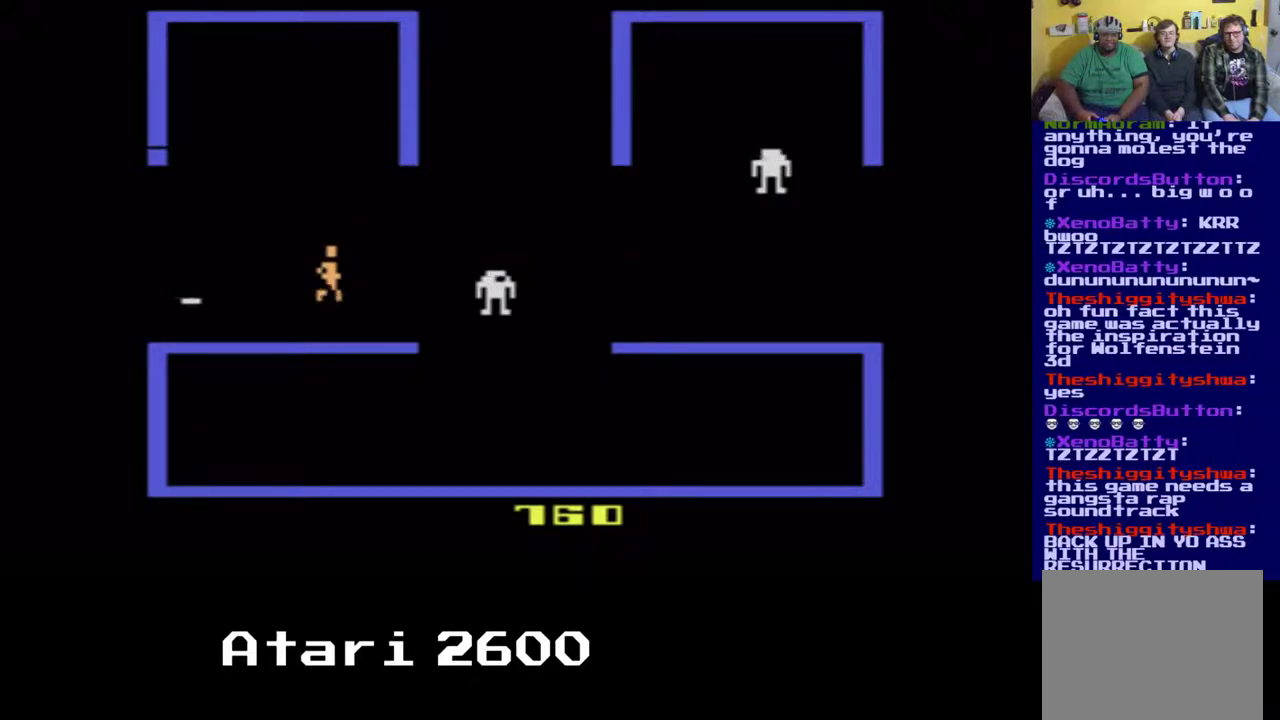
Gameplay with a controller (Xbox layout); each line is a JSON object with the inputs held at the frame after it. "events" lists button and stick changes between this image and that frame as [ms after this image, input, new state], when the widget could be followed in between. Not read: L1 R1.
{"buttons": ["DPAD_RIGHT"], "left_stick": "center", "right_stick": "center", "events": [[100, "DPAD_RIGHT", "down"], [317, "A", "down"], [433, "DPAD_DOWN", "up"], [500, "A", "up"]]}
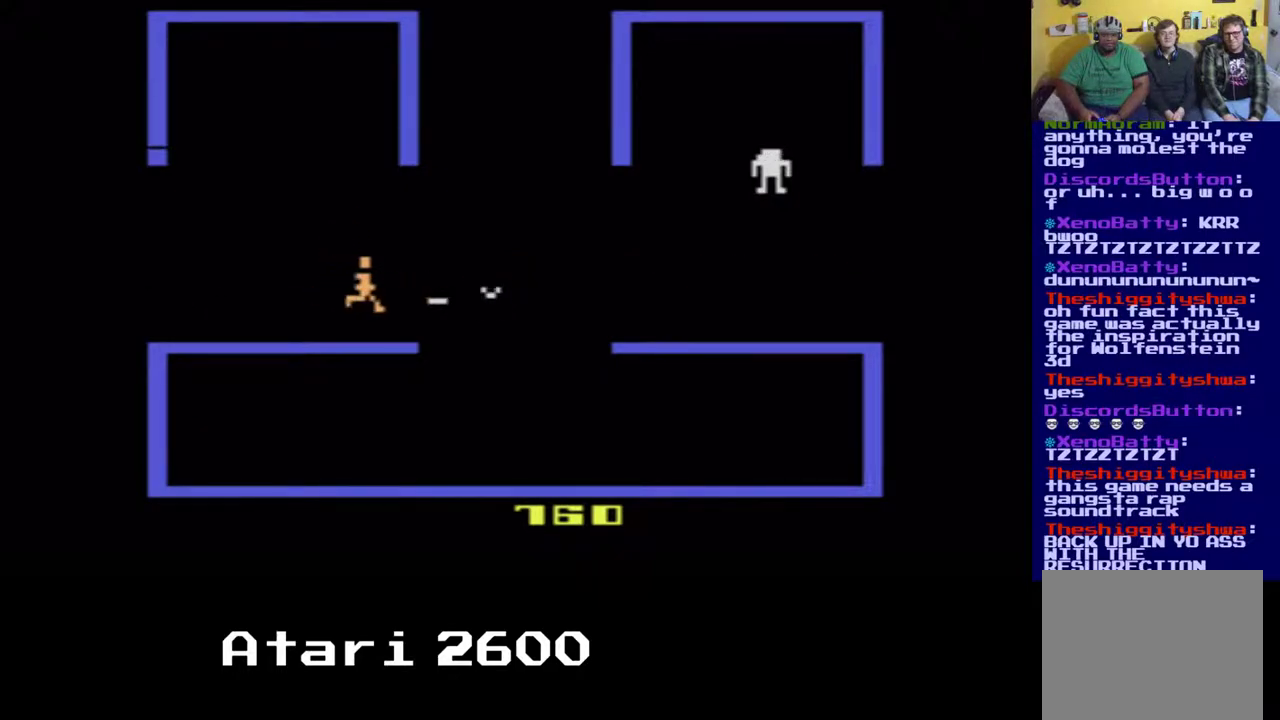
{"buttons": ["DPAD_UP", "DPAD_LEFT"], "left_stick": "center", "right_stick": "center", "events": [[83, "DPAD_UP", "down"], [133, "DPAD_LEFT", "down"], [200, "DPAD_RIGHT", "up"]]}
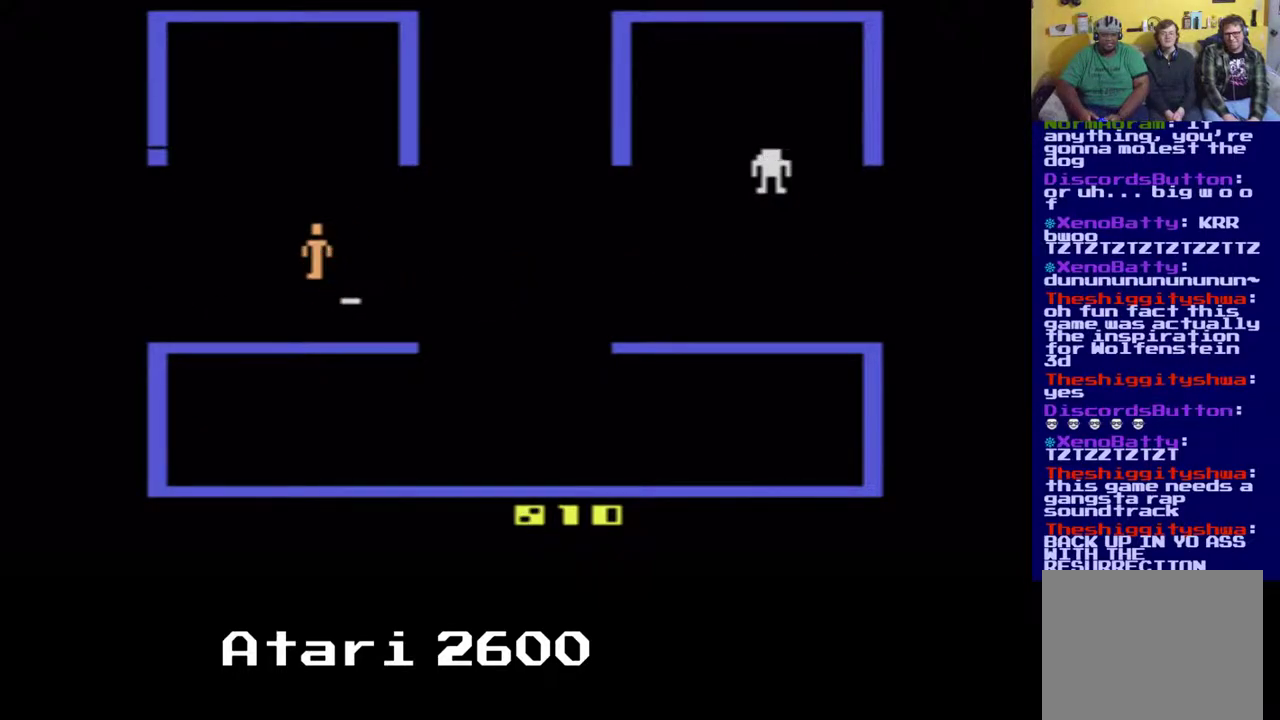
{"buttons": ["DPAD_RIGHT"], "left_stick": "center", "right_stick": "center", "events": [[167, "DPAD_RIGHT", "down"], [233, "DPAD_LEFT", "up"], [500, "DPAD_UP", "up"]]}
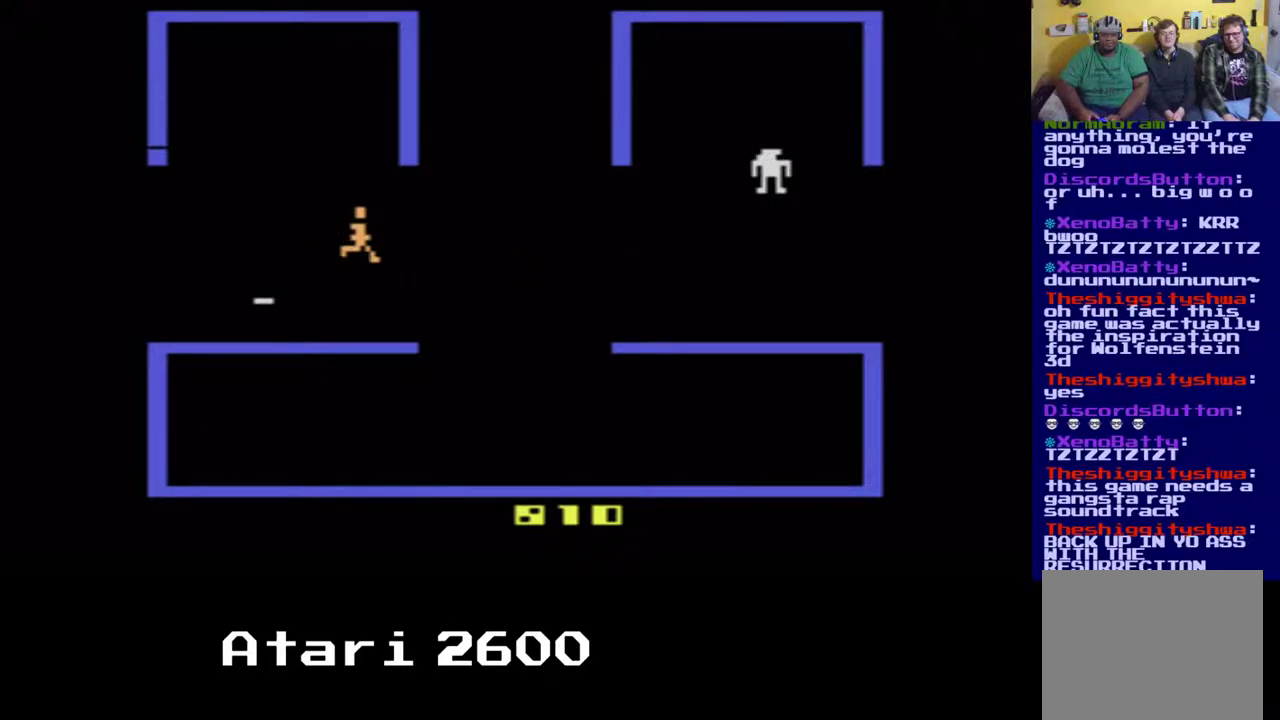
{"buttons": ["DPAD_UP", "DPAD_RIGHT"], "left_stick": "center", "right_stick": "center", "events": [[33, "A", "down"], [150, "DPAD_UP", "down"], [200, "A", "up"], [250, "DPAD_RIGHT", "up"], [433, "DPAD_RIGHT", "down"]]}
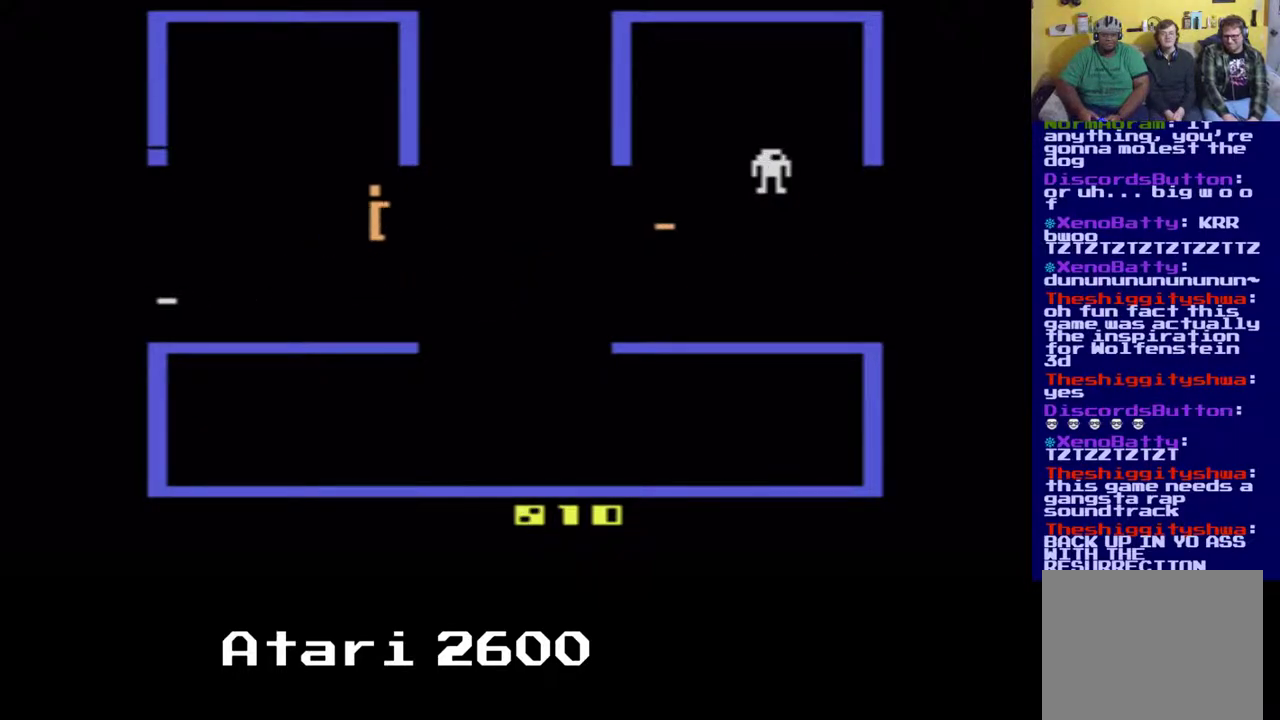
{"buttons": ["DPAD_UP", "DPAD_LEFT"], "left_stick": "center", "right_stick": "center", "events": [[33, "DPAD_UP", "up"], [50, "A", "down"], [150, "DPAD_UP", "down"], [217, "A", "up"], [300, "DPAD_RIGHT", "up"], [500, "DPAD_LEFT", "down"]]}